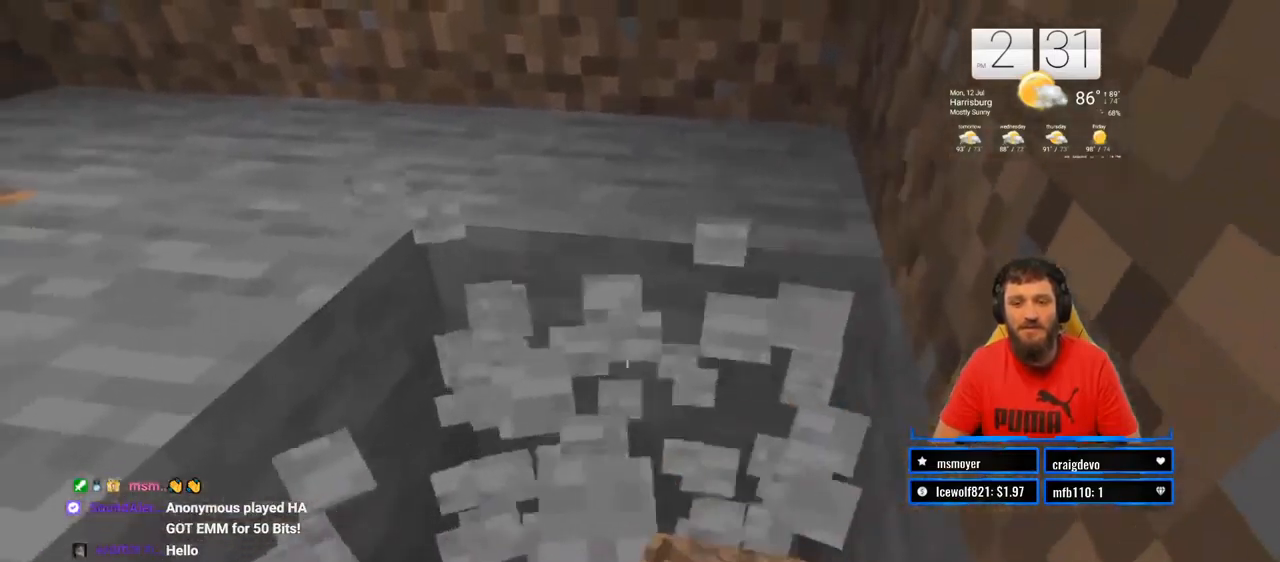
Gameplay with a controller (PlayStation layout); each line is a JSON object with the inputs held at the frame after it. "events" lists button and stick changes between this image and that frame as [ms after this image, input, new state], when the widget could be followed in between. Not read: L1 R1.
{"buttons": ["R2"], "left_stick": "center", "right_stick": "left", "events": [[283, "left_stick", "up"], [433, "right_stick", "left"], [483, "left_stick", "center"]]}
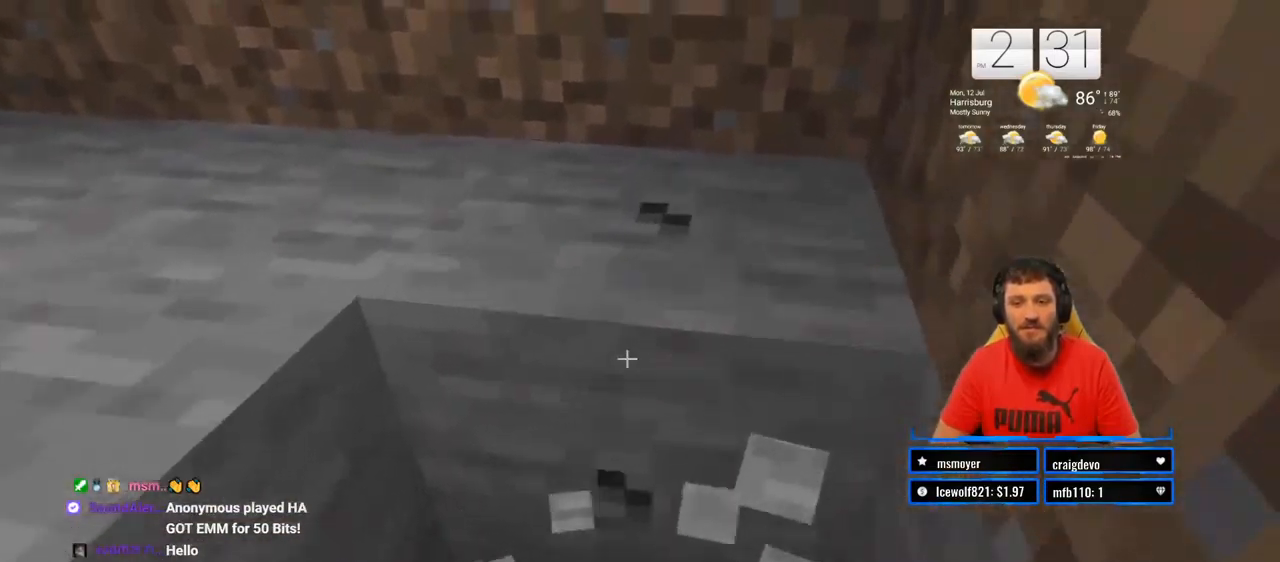
{"buttons": ["R2"], "left_stick": "center", "right_stick": "center", "events": [[133, "right_stick", "center"], [250, "left_stick", "right"], [367, "left_stick", "center"]]}
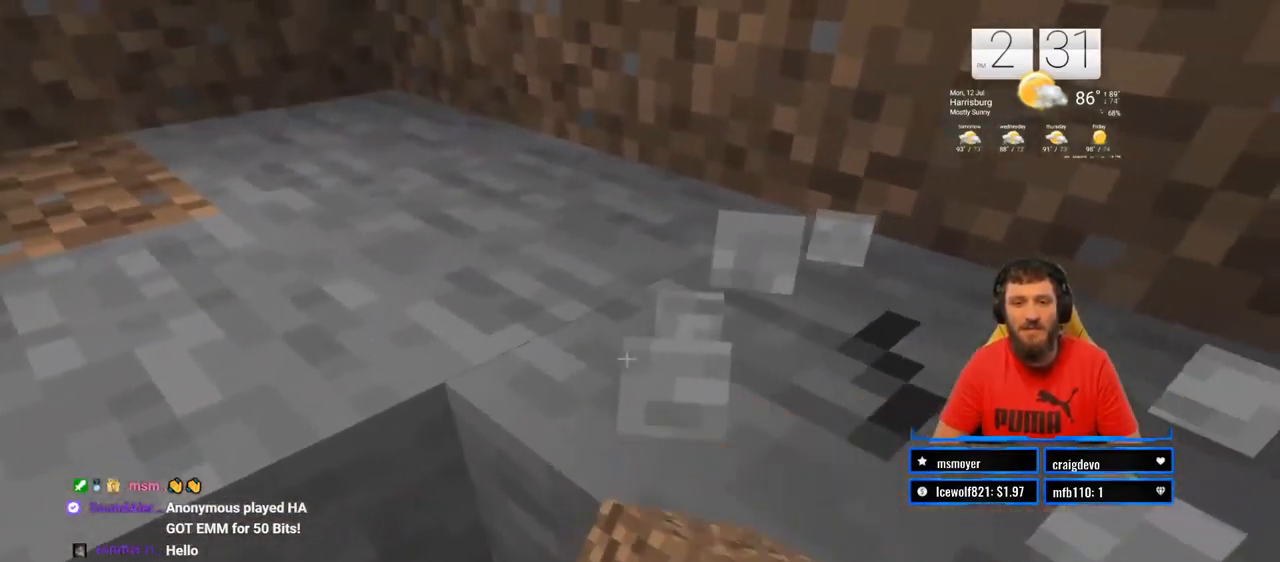
{"buttons": ["R2"], "left_stick": "right", "right_stick": "center", "events": [[467, "left_stick", "right"]]}
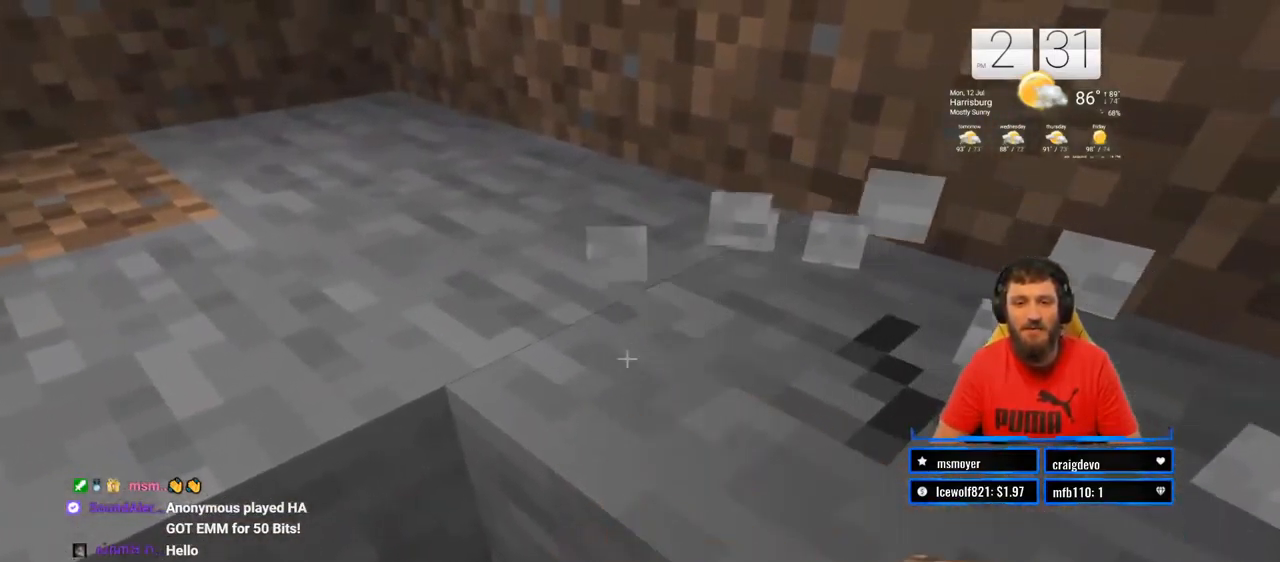
{"buttons": ["R2"], "left_stick": "center", "right_stick": "center", "events": [[117, "left_stick", "center"], [333, "right_stick", "down-right"], [500, "right_stick", "center"]]}
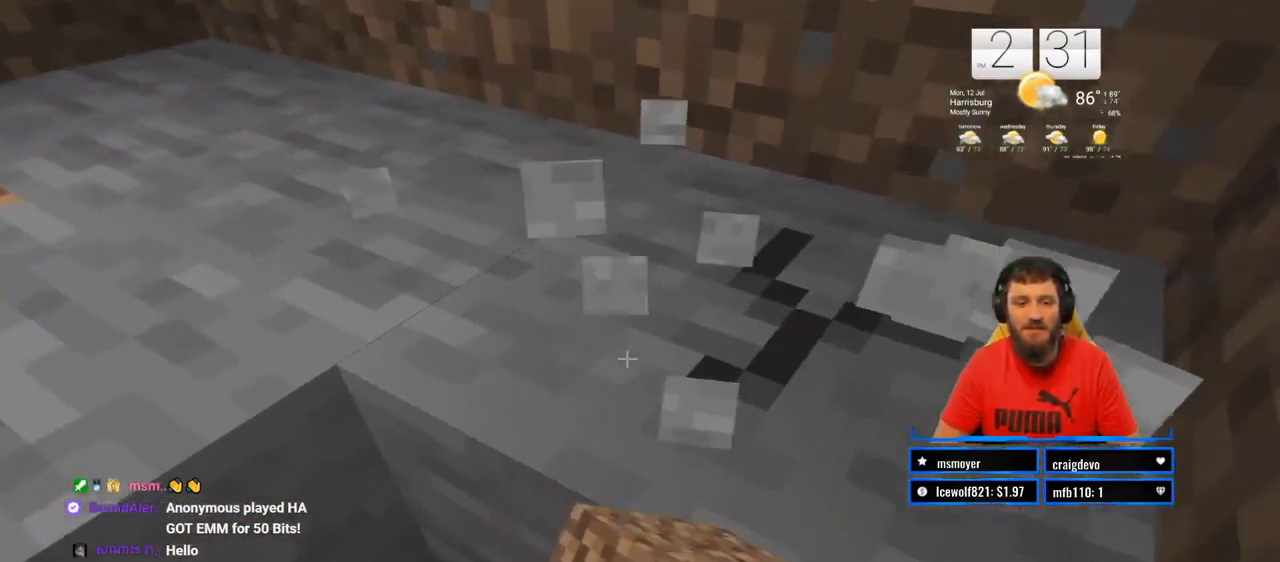
{"buttons": ["R2"], "left_stick": "center", "right_stick": "center", "events": []}
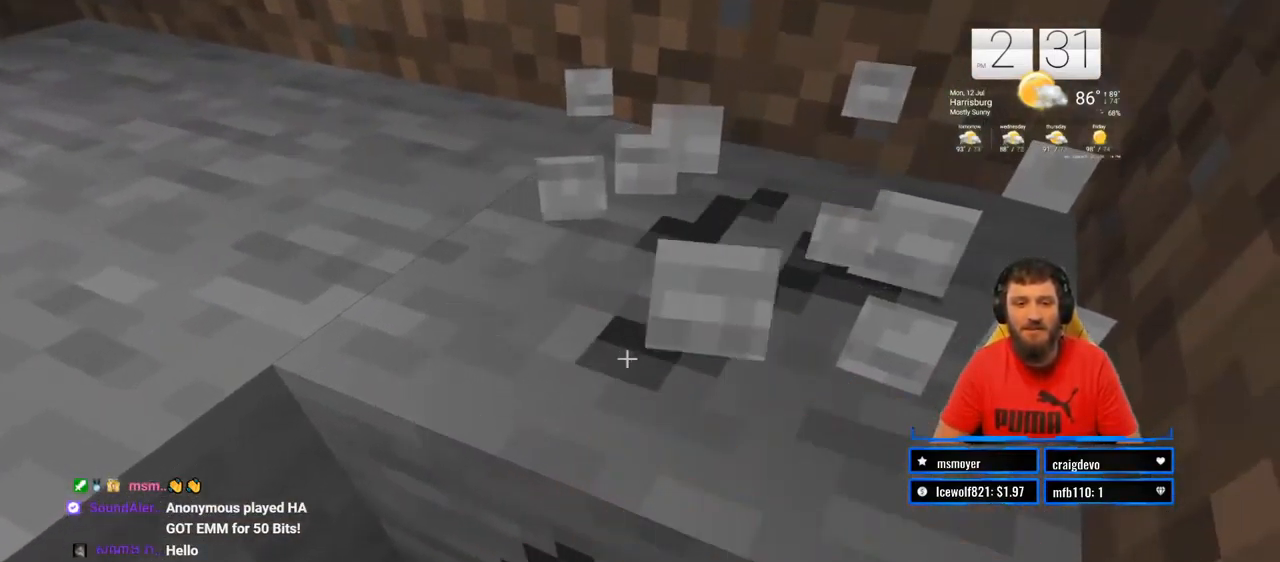
{"buttons": ["R2"], "left_stick": "center", "right_stick": "center", "events": []}
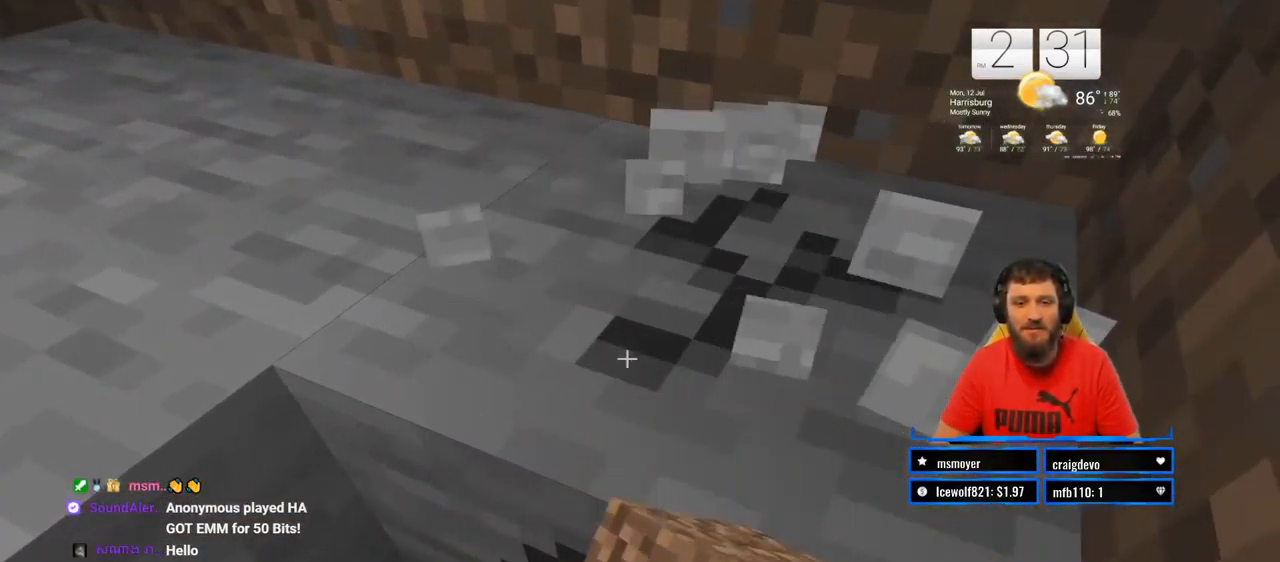
{"buttons": ["R2"], "left_stick": "center", "right_stick": "center", "events": []}
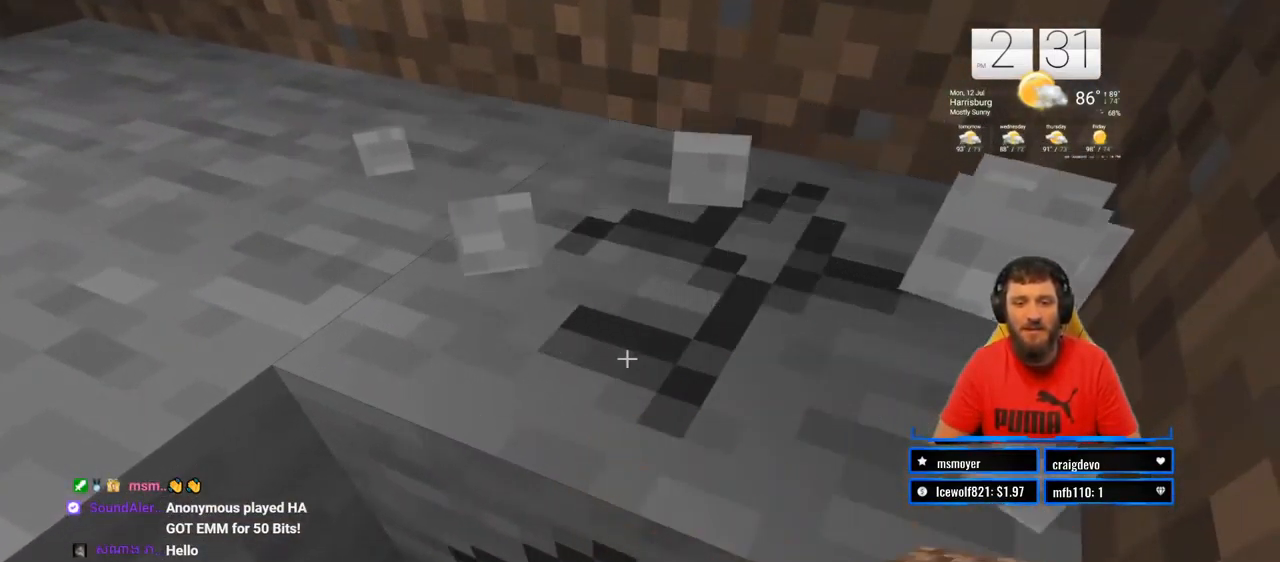
{"buttons": ["R2"], "left_stick": "center", "right_stick": "center", "events": []}
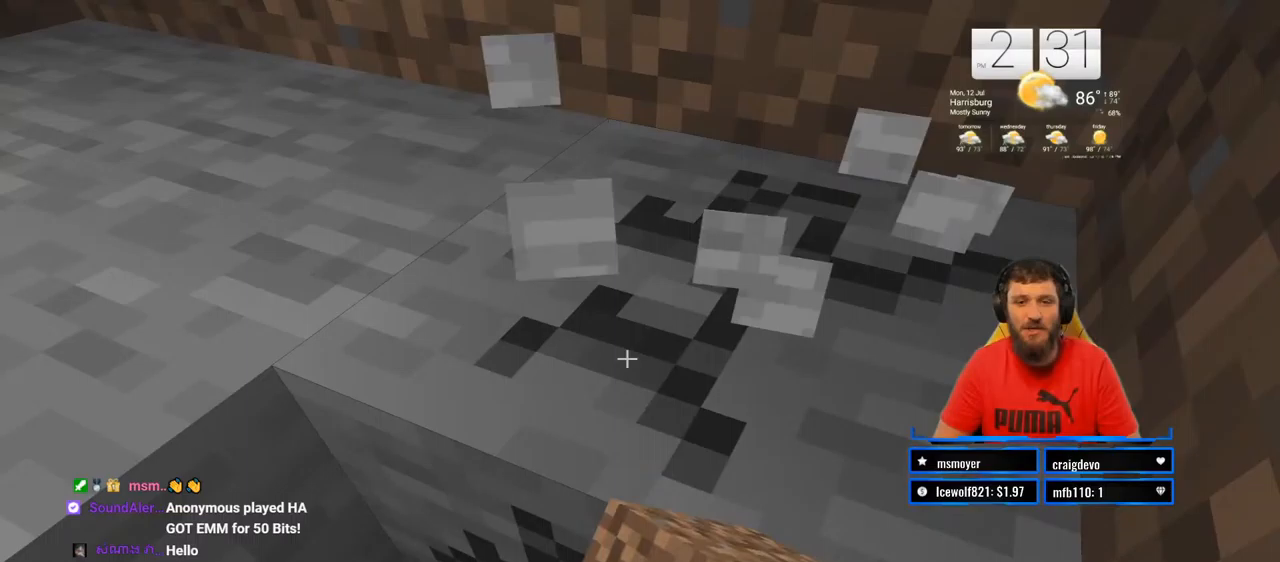
{"buttons": ["R2"], "left_stick": "center", "right_stick": "center", "events": []}
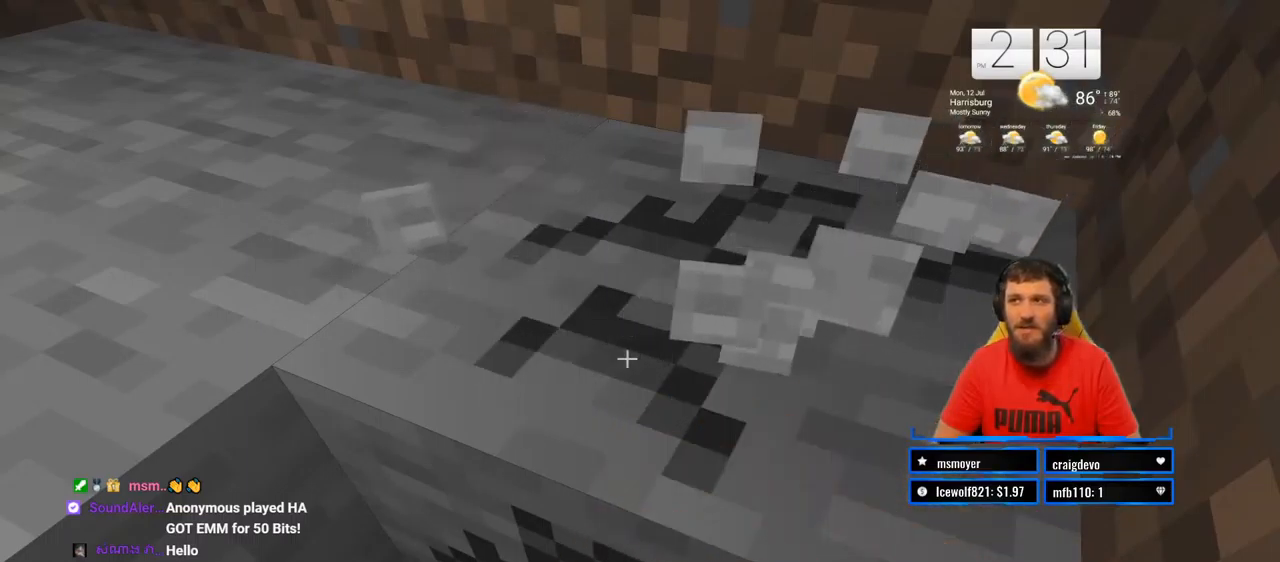
{"buttons": ["R2"], "left_stick": "center", "right_stick": "center", "events": []}
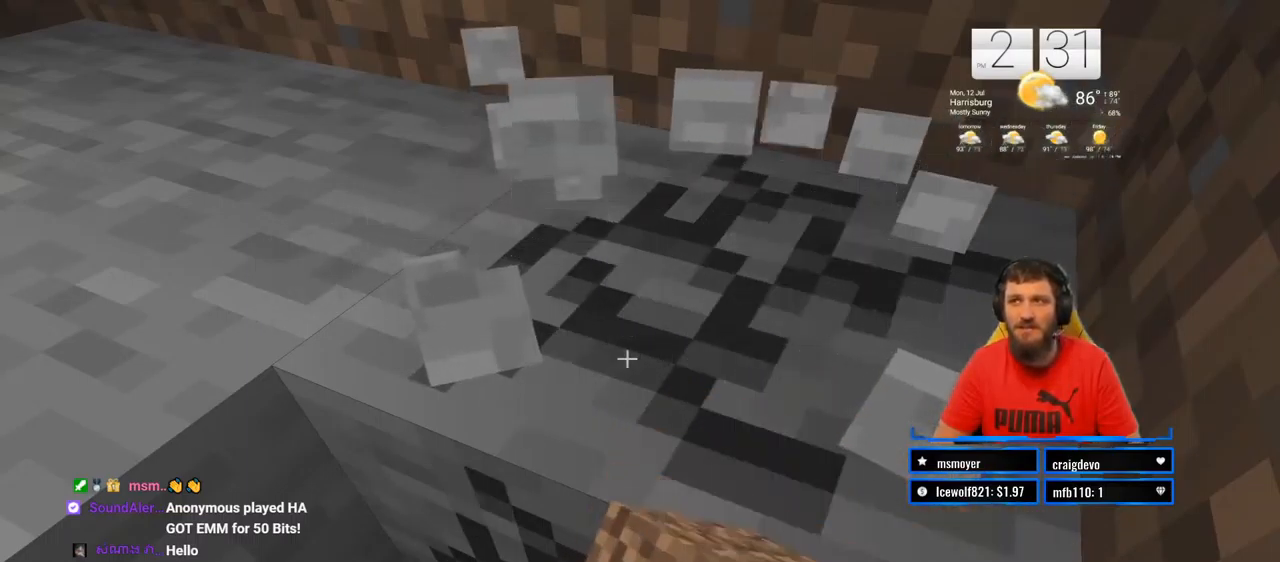
{"buttons": ["R2"], "left_stick": "center", "right_stick": "center", "events": []}
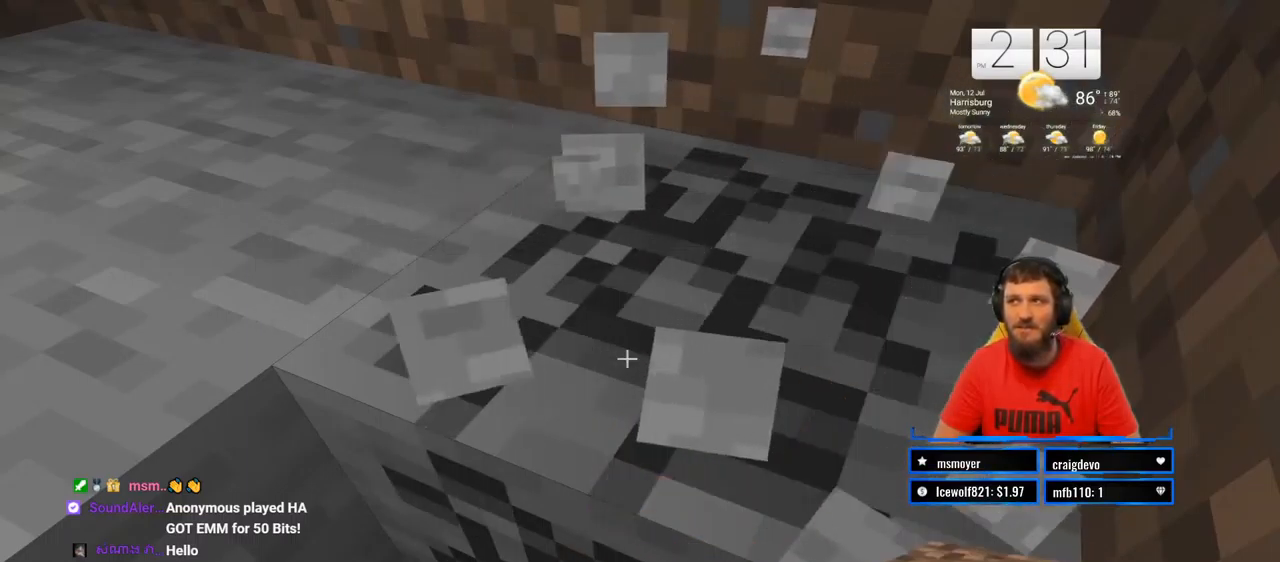
{"buttons": ["R2"], "left_stick": "center", "right_stick": "center", "events": []}
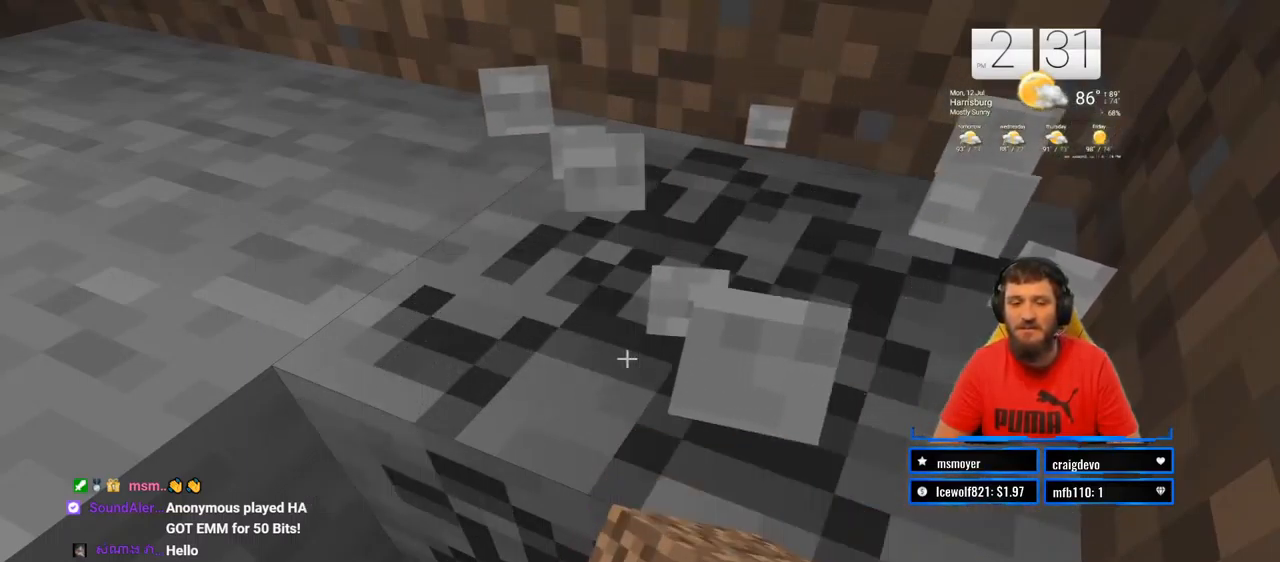
{"buttons": ["R2"], "left_stick": "center", "right_stick": "center", "events": []}
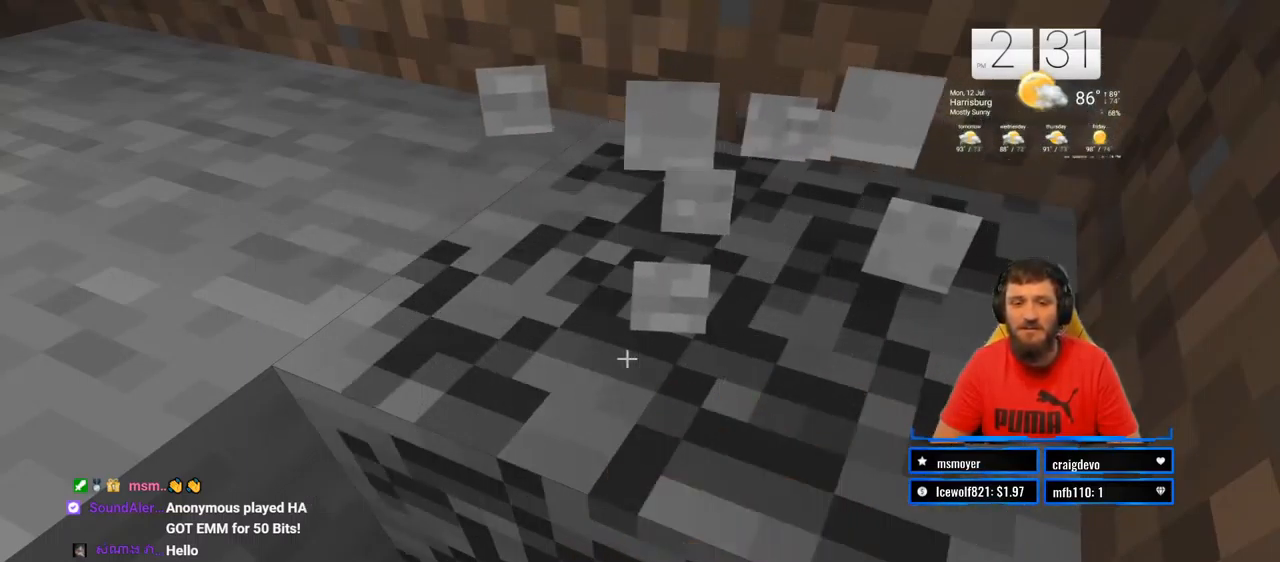
{"buttons": ["R2"], "left_stick": "center", "right_stick": "center", "events": []}
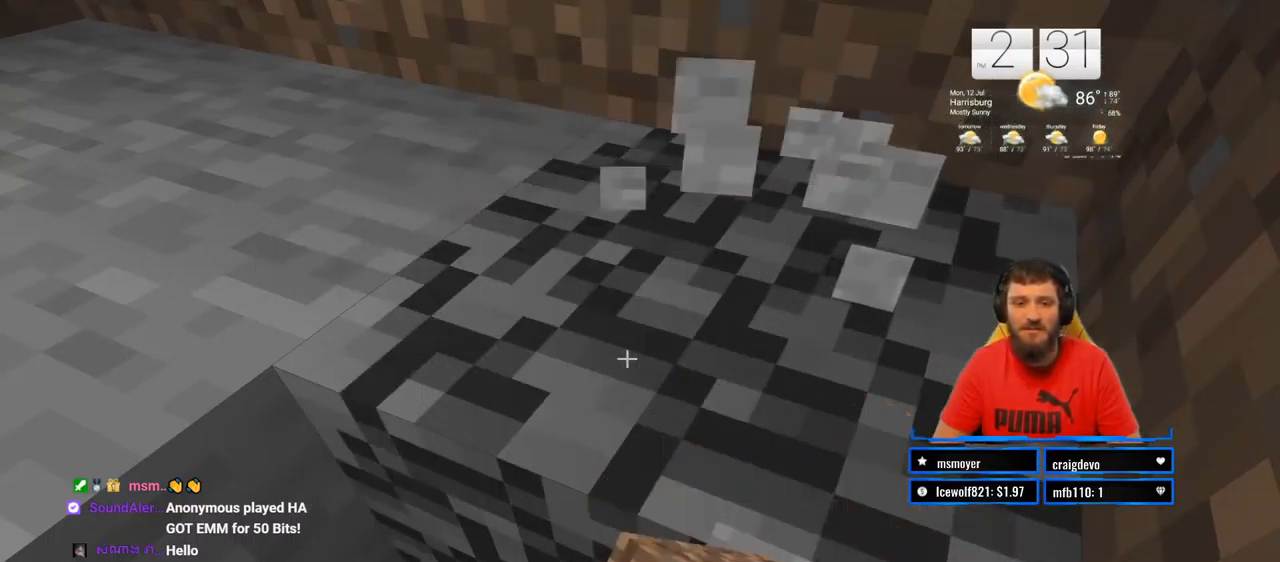
{"buttons": ["R2"], "left_stick": "center", "right_stick": "center", "events": []}
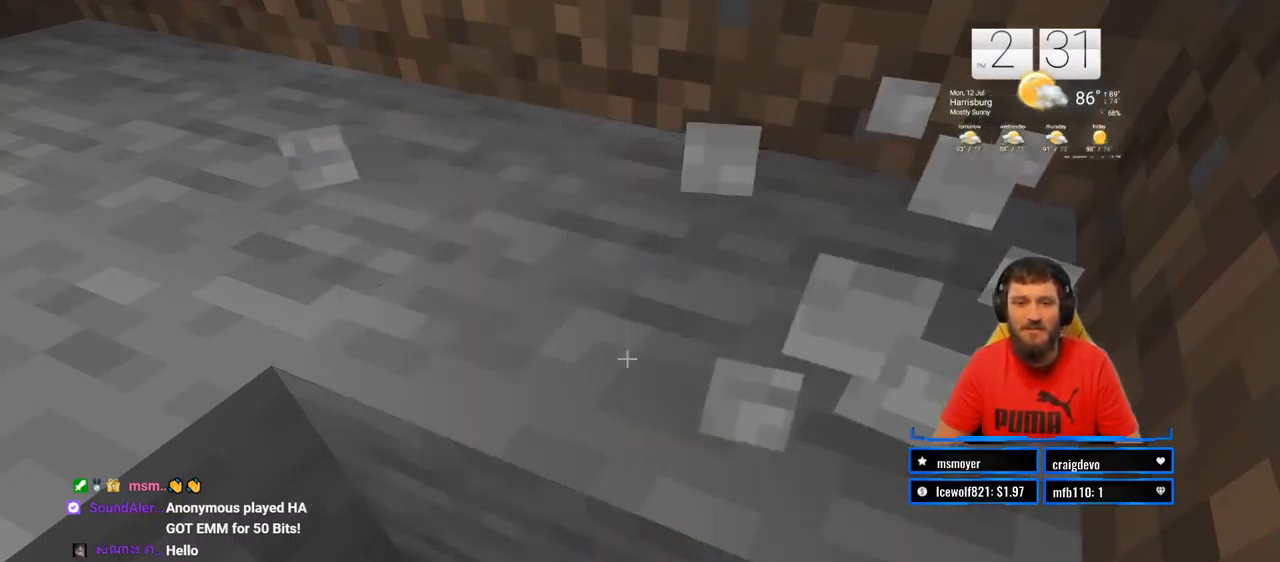
{"buttons": ["R2"], "left_stick": "center", "right_stick": "center", "events": []}
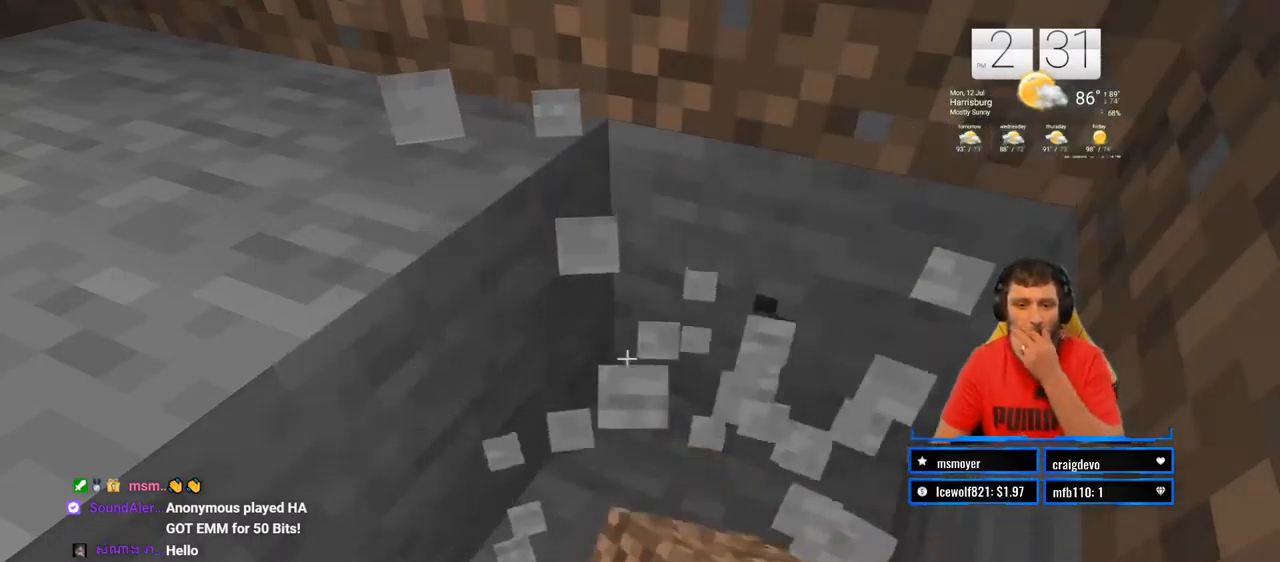
{"buttons": ["R2"], "left_stick": "center", "right_stick": "up-left", "events": [[383, "right_stick", "up-left"]]}
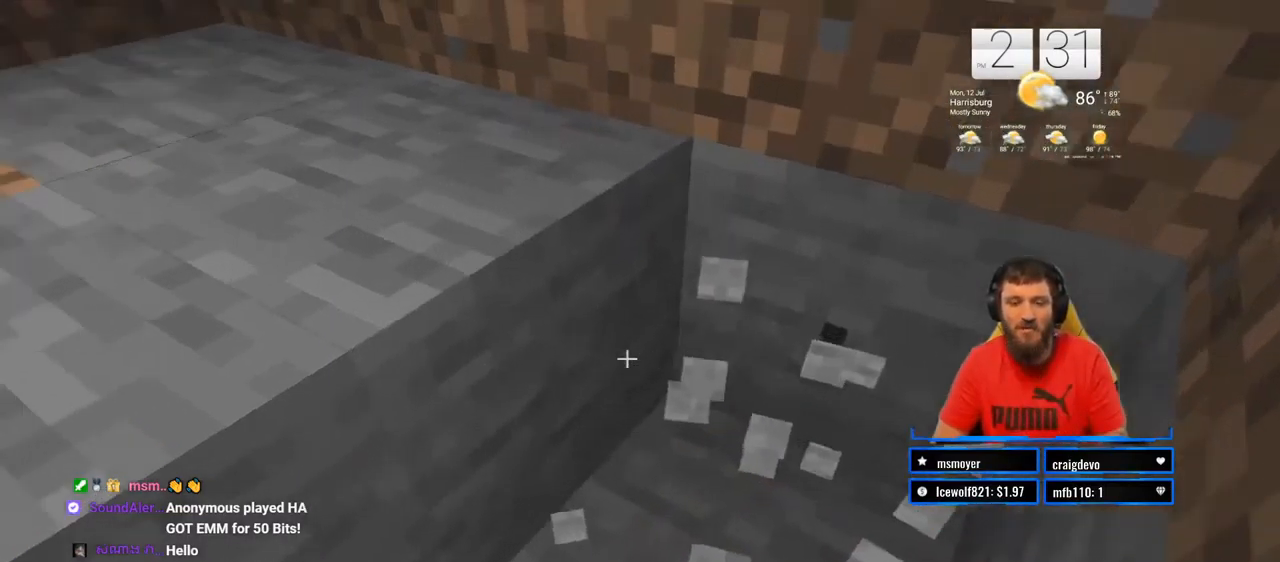
{"buttons": ["R2"], "left_stick": "up-right", "right_stick": "center", "events": [[250, "left_stick", "up-right"], [250, "right_stick", "center"]]}
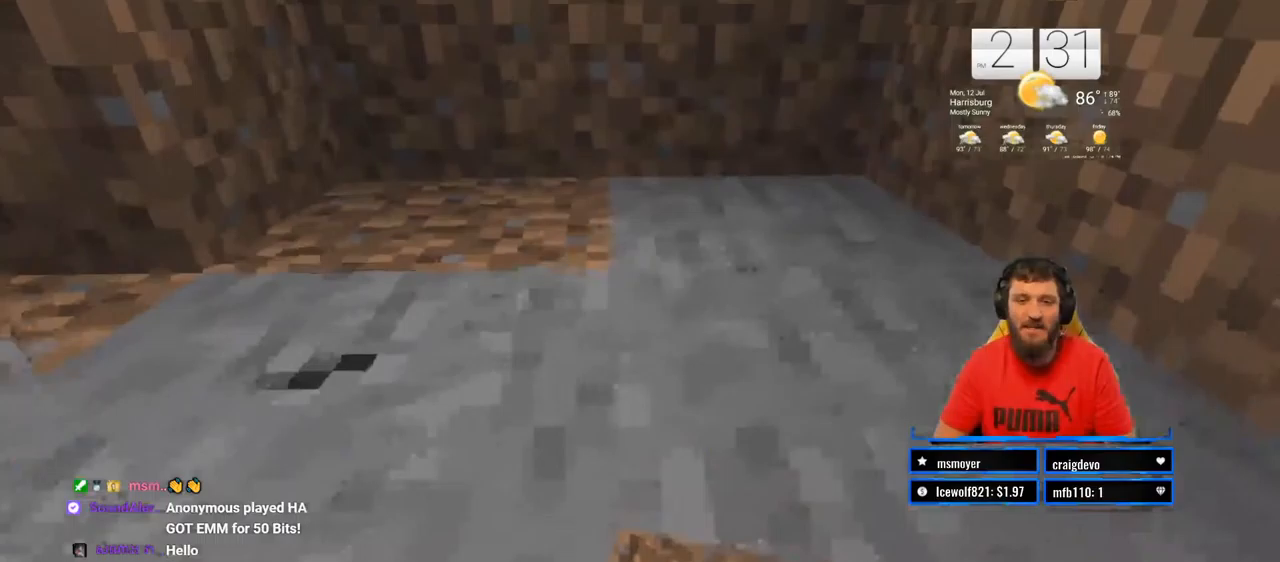
{"buttons": ["R2"], "left_stick": "center", "right_stick": "down-left", "events": [[117, "left_stick", "center"], [417, "right_stick", "down-left"]]}
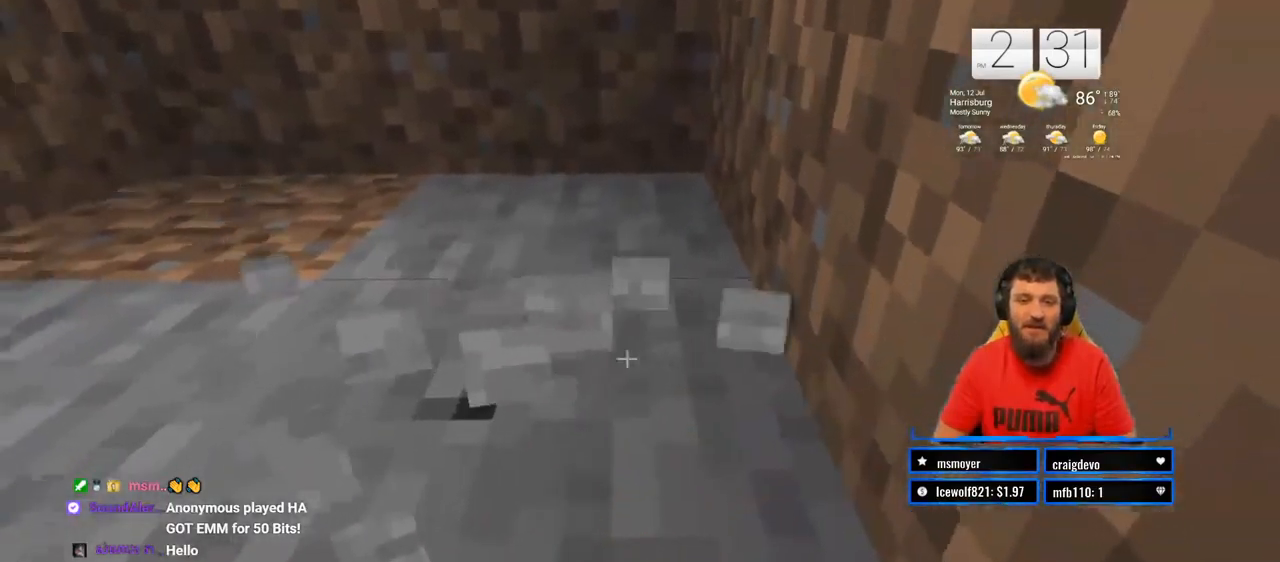
{"buttons": ["R2"], "left_stick": "center", "right_stick": "center", "events": [[83, "right_stick", "center"]]}
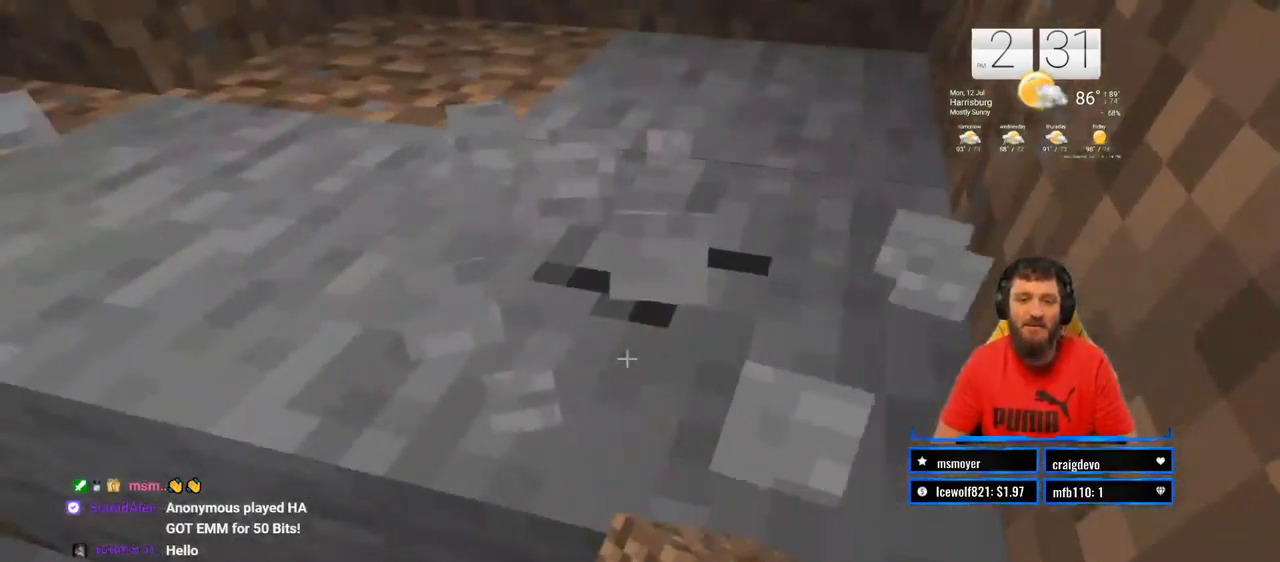
{"buttons": ["R2"], "left_stick": "center", "right_stick": "center", "events": [[150, "right_stick", "left"], [283, "right_stick", "center"]]}
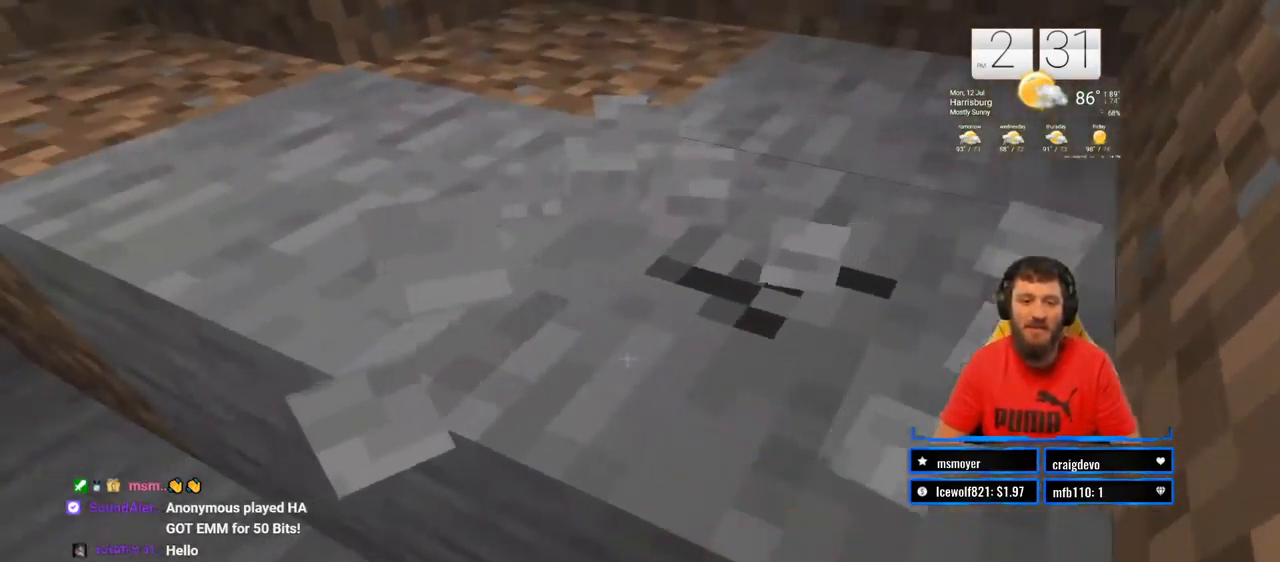
{"buttons": [], "left_stick": "center", "right_stick": "center", "events": [[233, "R2", "up"], [383, "SQUARE", "down"], [483, "SQUARE", "up"]]}